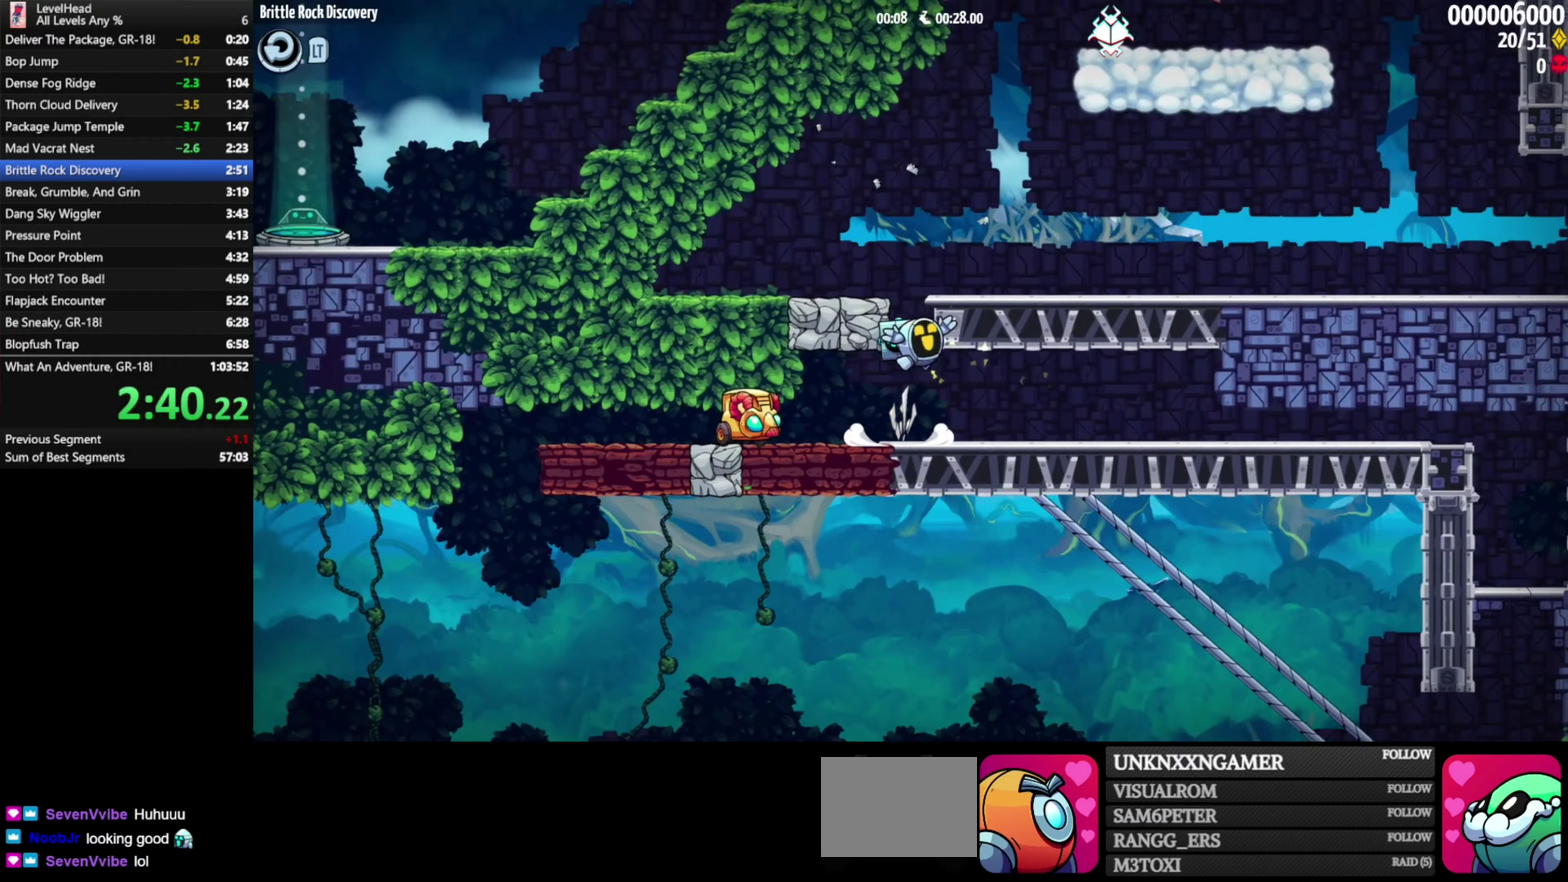
Gameplay with a controller (Xbox layout); each line is a JSON object with the inputs held at the frame after it. "events" lists button and stick changes between this image and that frame as [ms after this image, input, new state], when the widget could be followed in between. Not read: R3 right_stick.
{"buttons": [], "left_stick": "right", "events": [[167, "A", "up"]]}
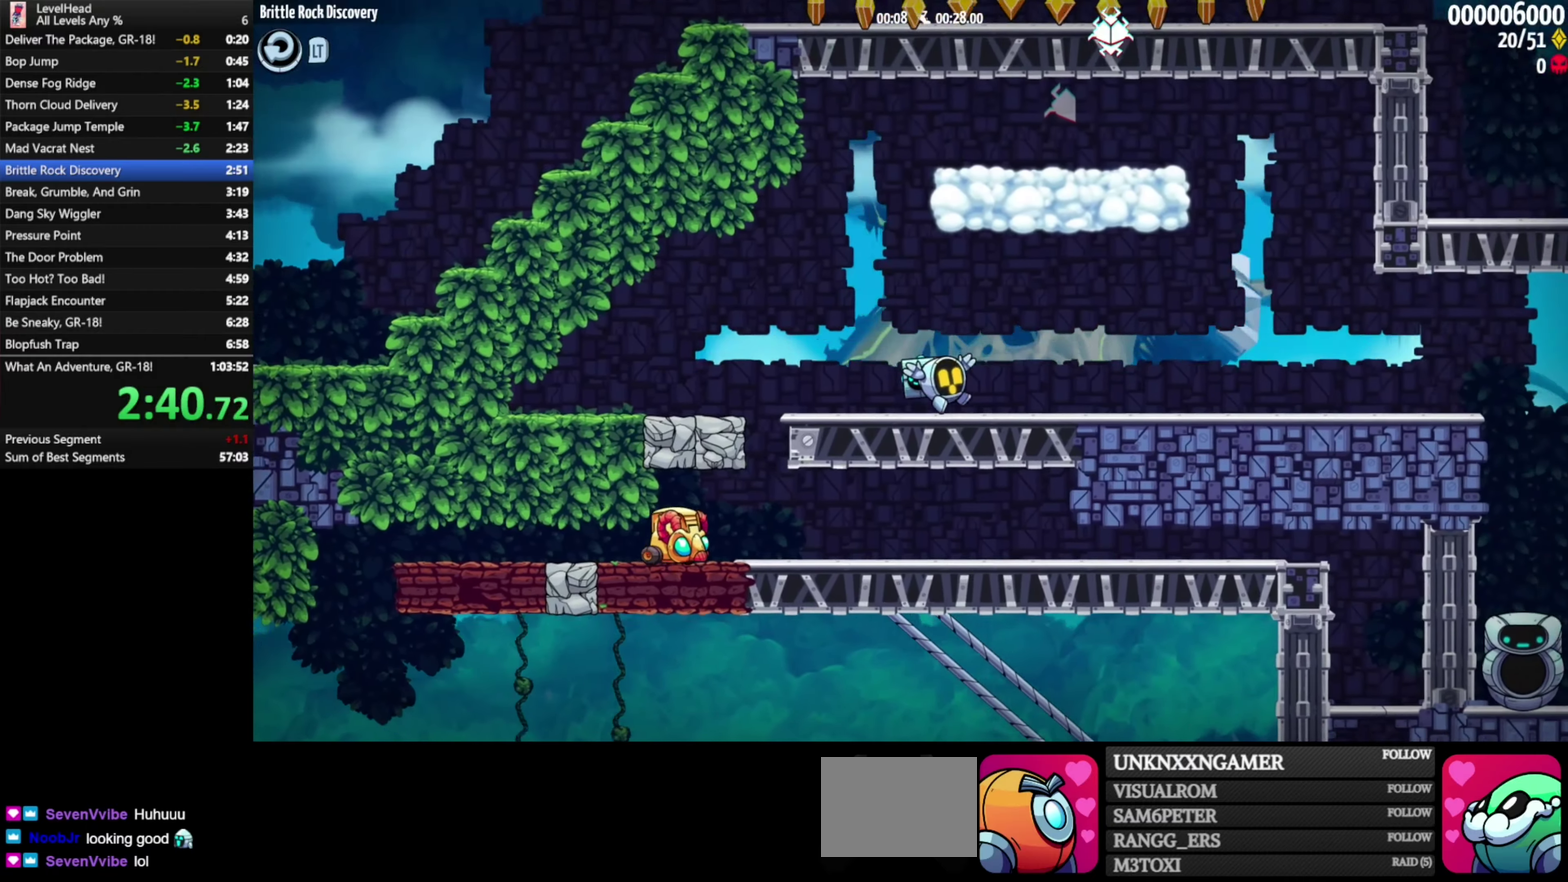
{"buttons": ["A"], "left_stick": "right", "events": [[417, "X", "down"], [467, "A", "down"], [483, "X", "up"]]}
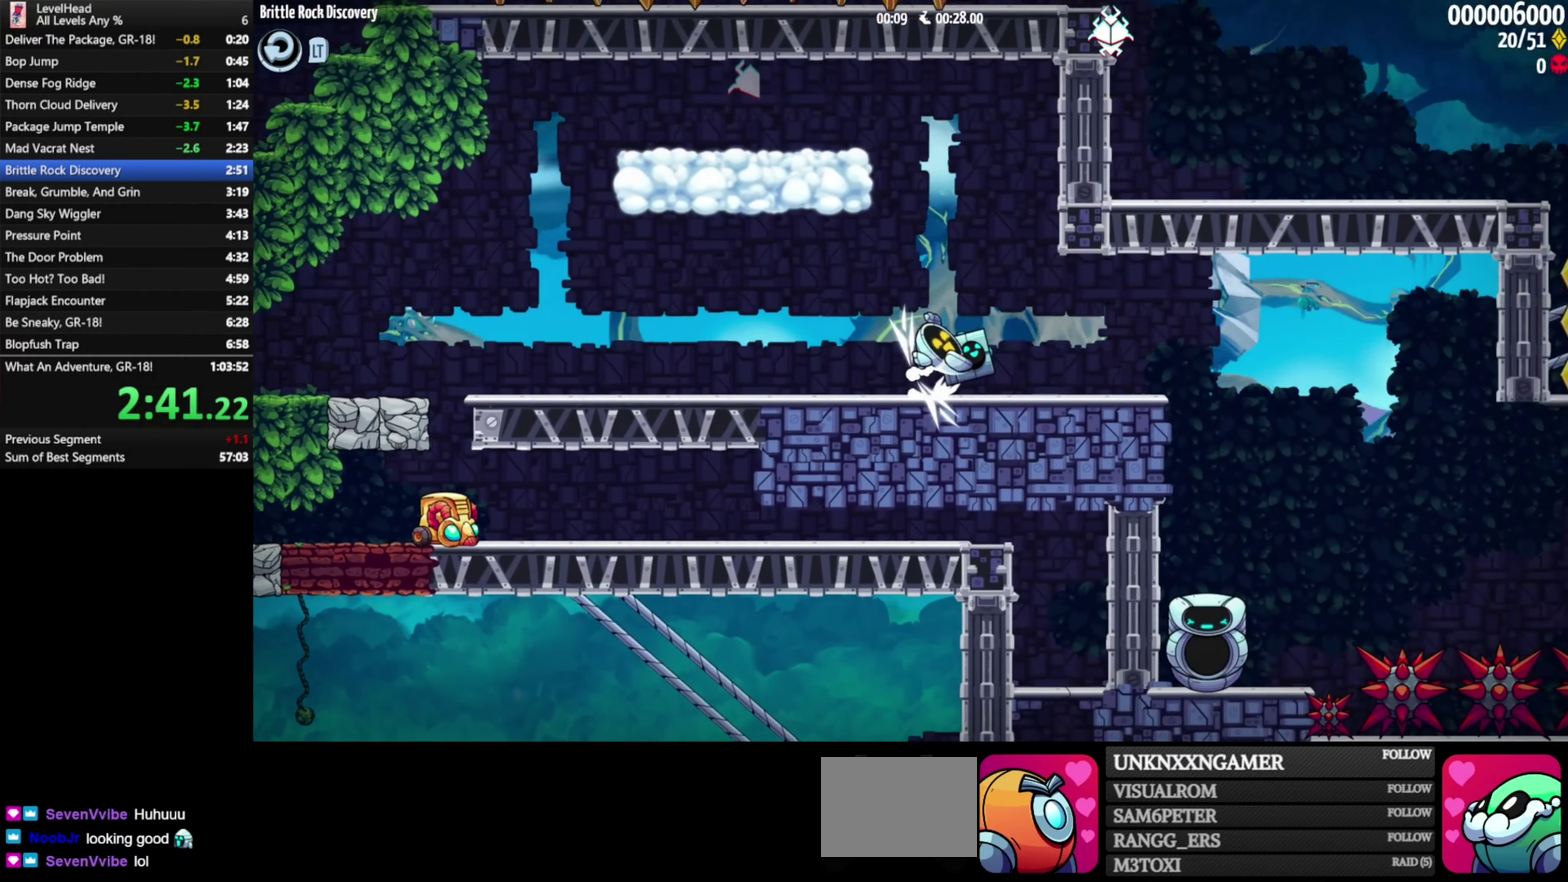
{"buttons": [], "left_stick": "left", "events": [[33, "A", "up"], [317, "left_stick", "up-left"], [367, "left_stick", "left"]]}
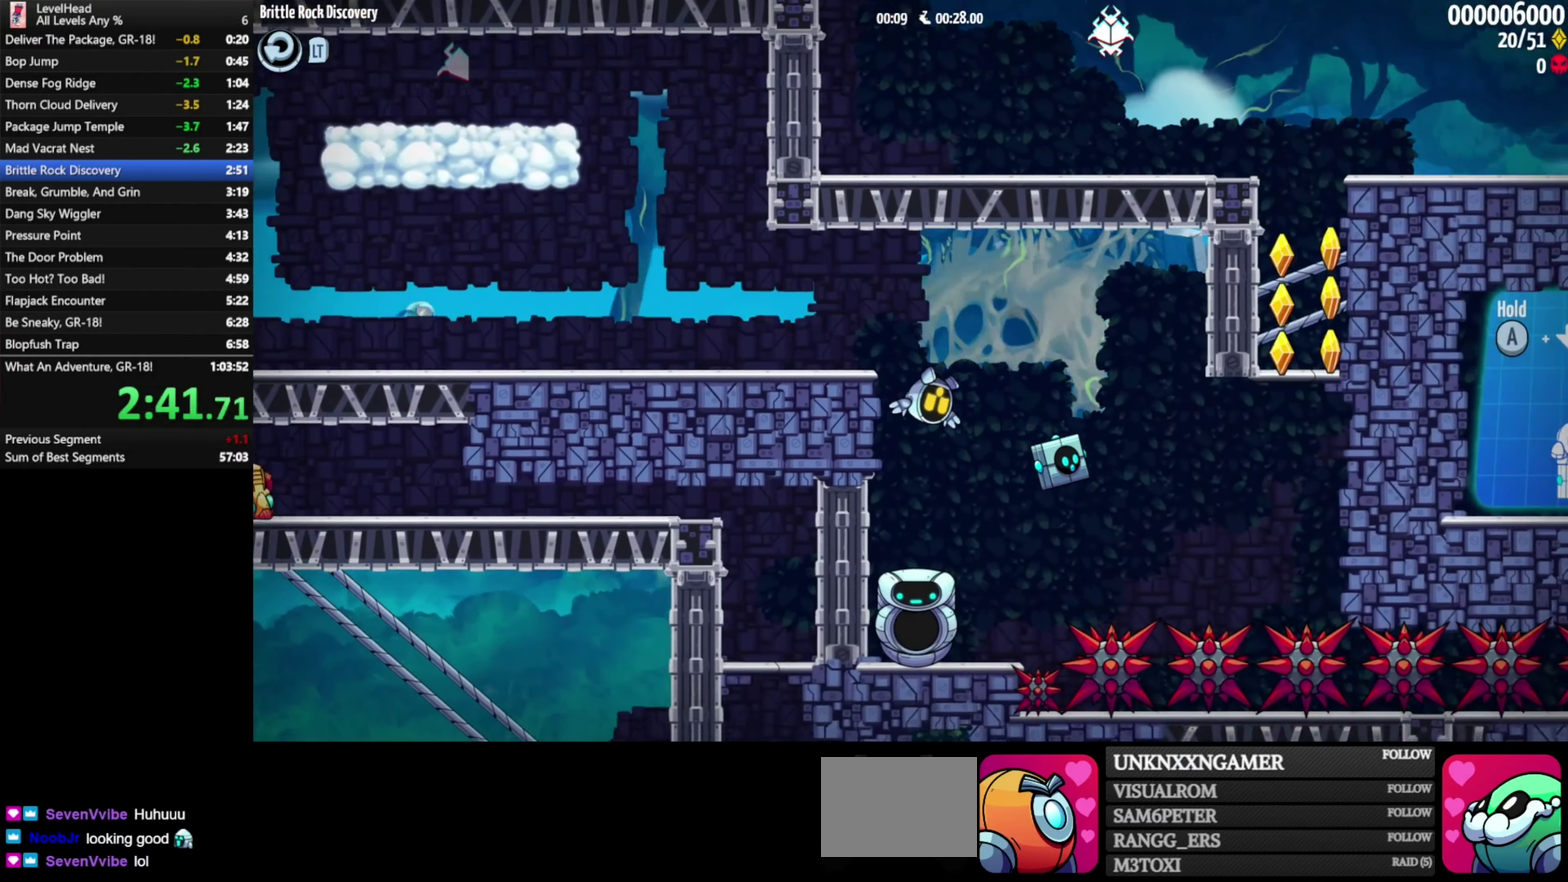
{"buttons": [], "left_stick": "right", "events": [[183, "left_stick", "right"], [200, "A", "down"], [483, "A", "up"]]}
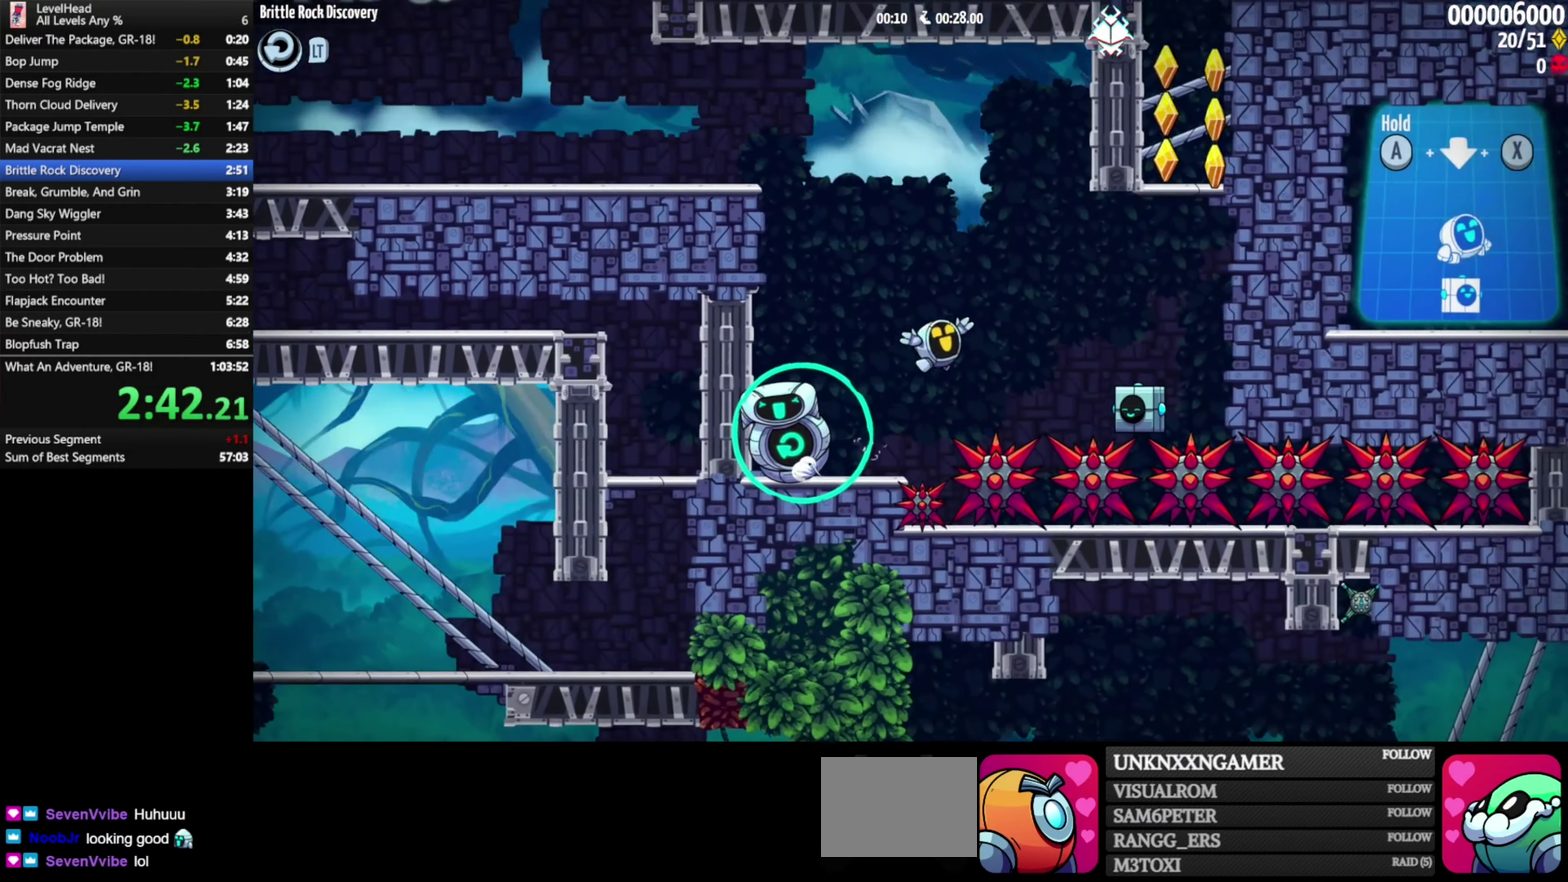
{"buttons": ["A", "X"], "left_stick": "down-right", "events": [[200, "left_stick", "down-right"], [283, "A", "down"], [317, "X", "down"]]}
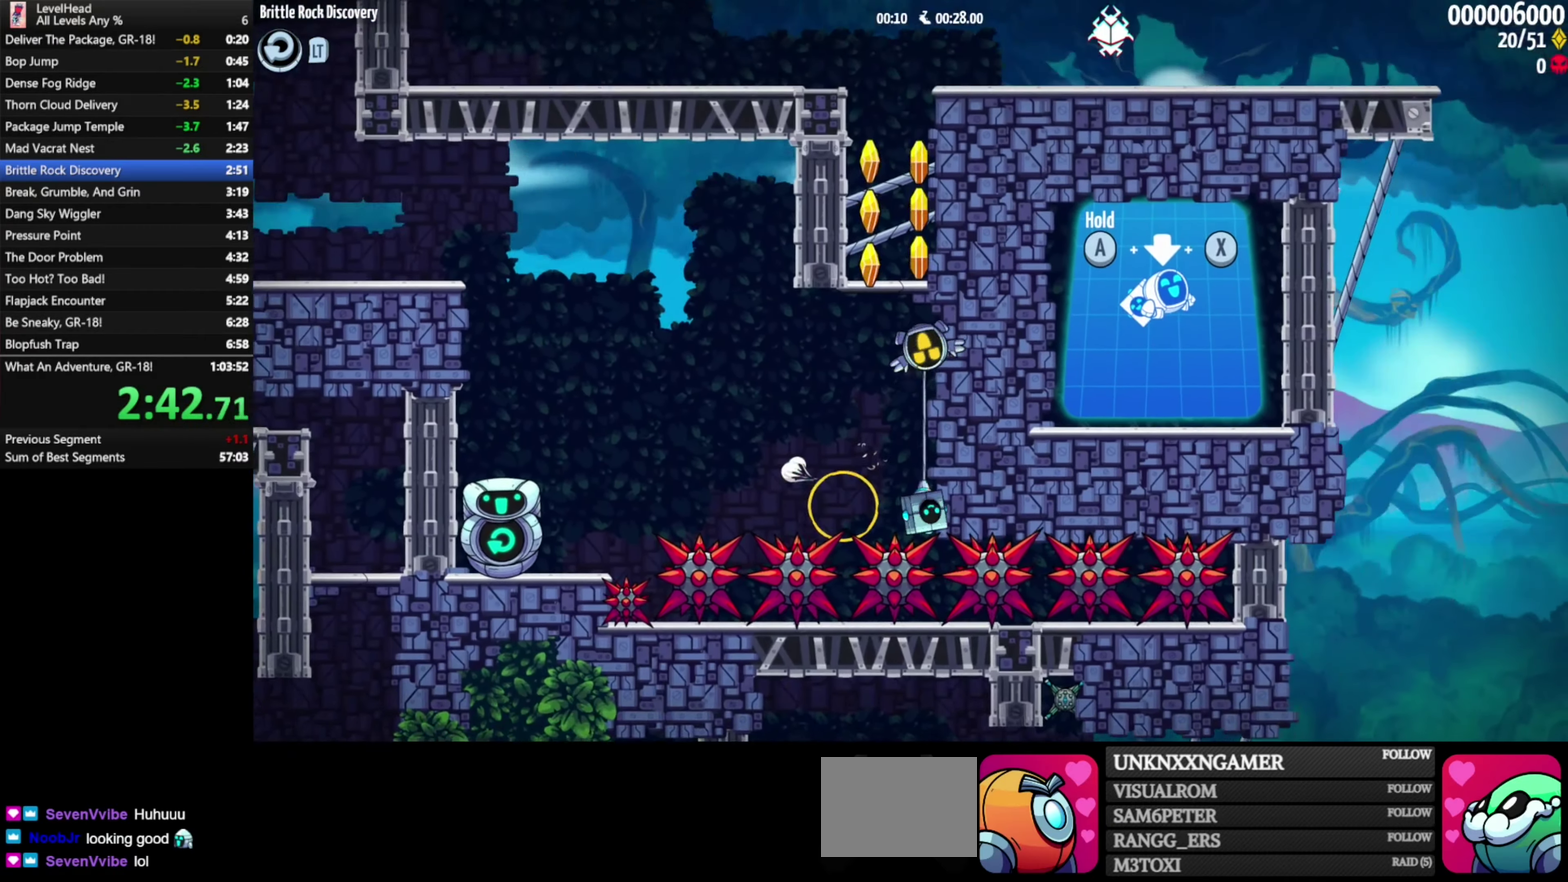
{"buttons": ["A"], "left_stick": "right", "events": [[33, "left_stick", "right"], [117, "X", "up"], [167, "A", "up"], [400, "A", "down"]]}
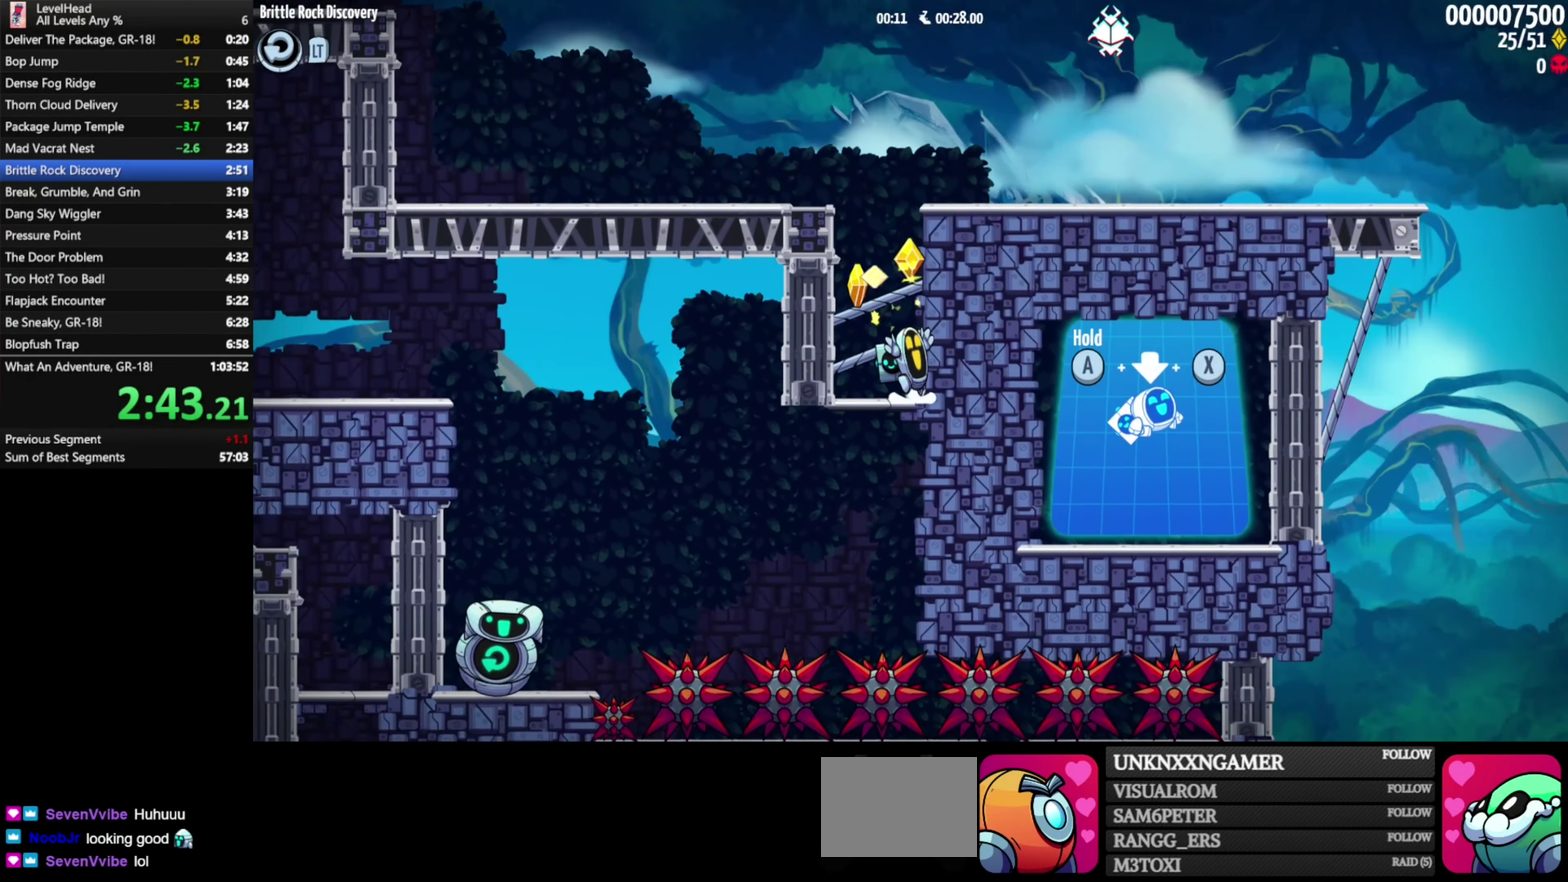
{"buttons": [], "left_stick": "left", "events": [[83, "left_stick", "left"], [333, "A", "up"]]}
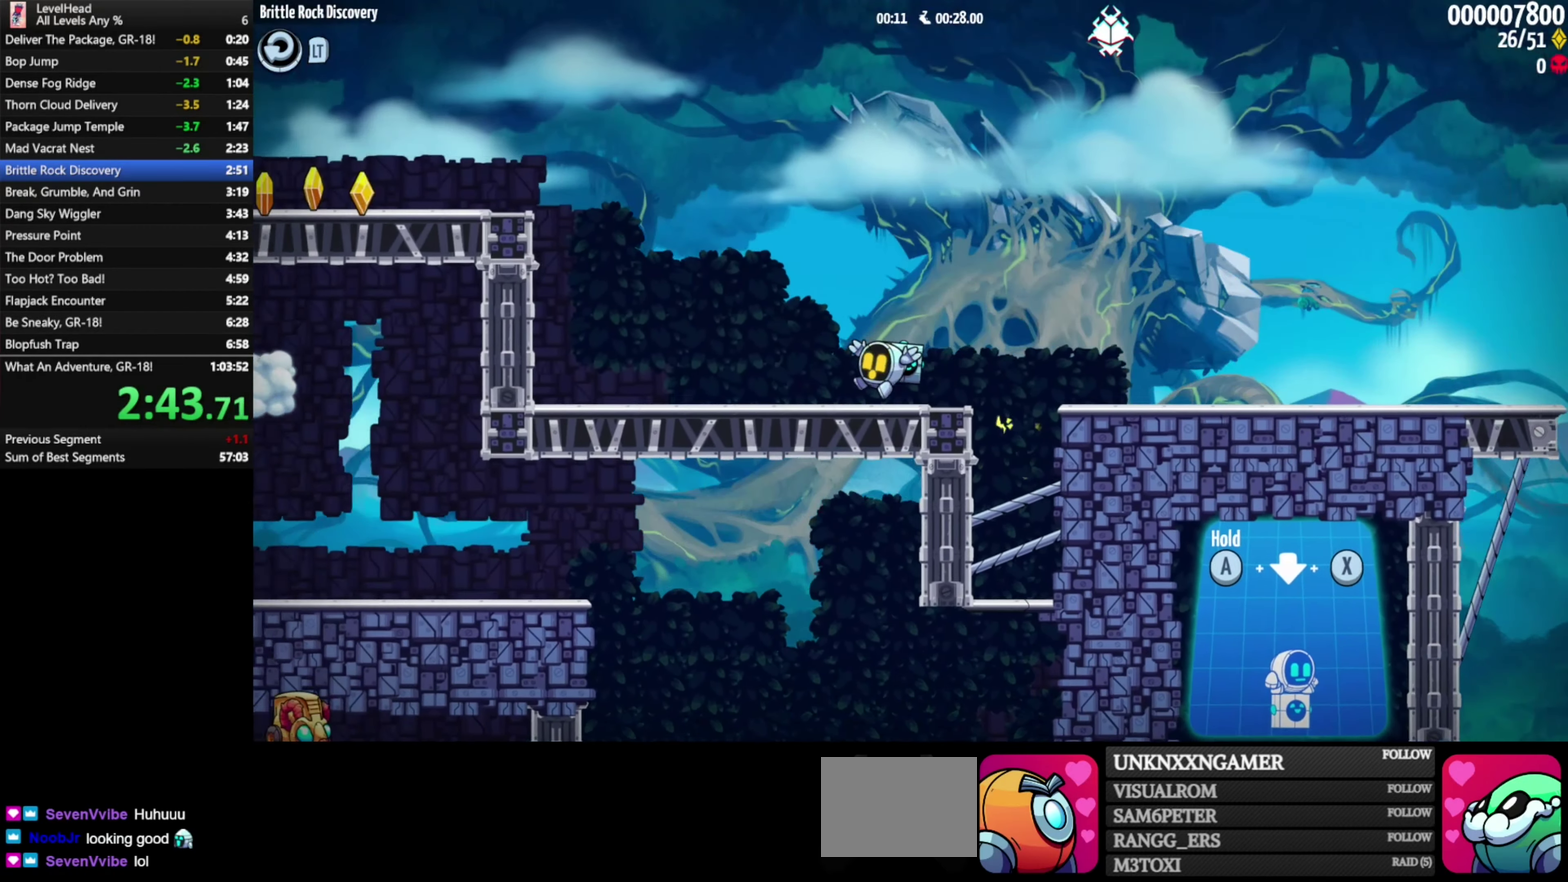
{"buttons": [], "left_stick": "left", "events": [[83, "A", "down"], [83, "left_stick", "up-left"], [167, "left_stick", "left"], [450, "A", "up"]]}
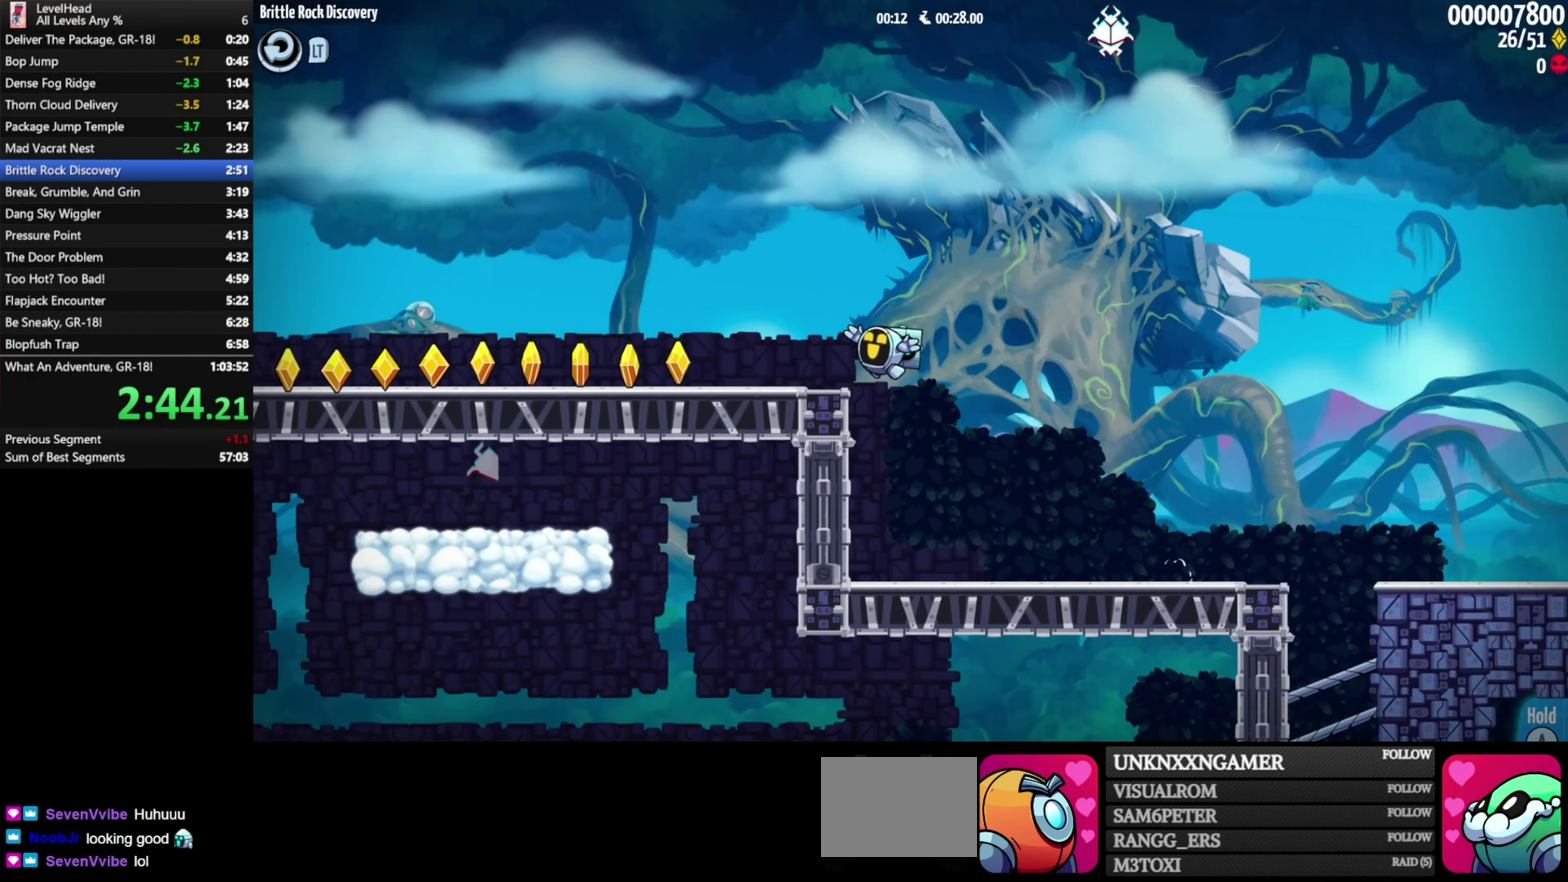
{"buttons": [], "left_stick": "left", "events": [[117, "X", "down"], [217, "X", "up"]]}
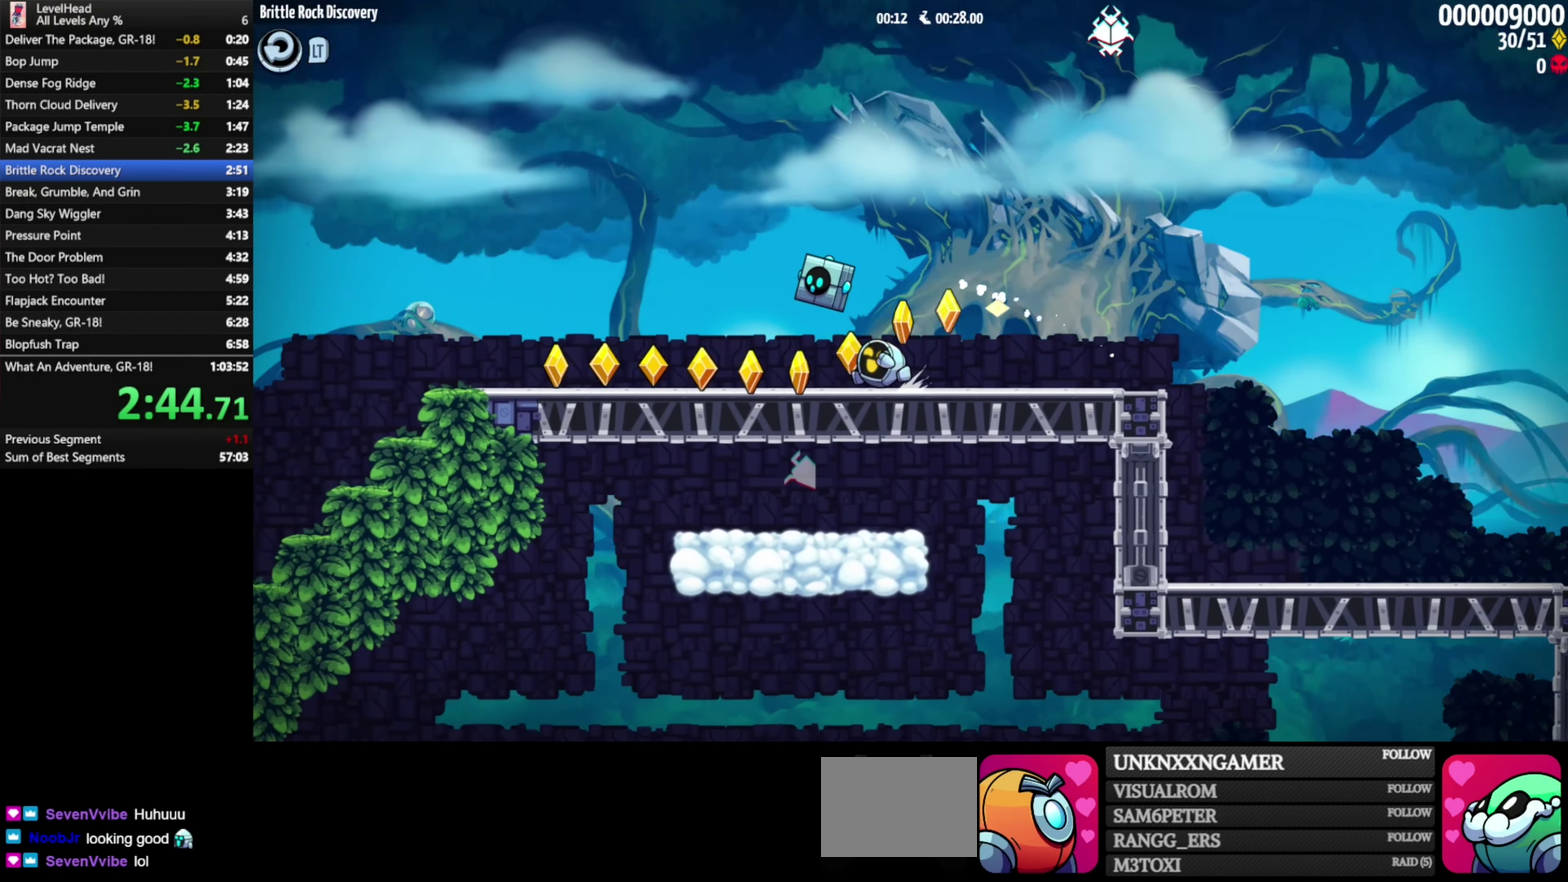
{"buttons": [], "left_stick": "left", "events": [[217, "X", "down"], [317, "X", "up"]]}
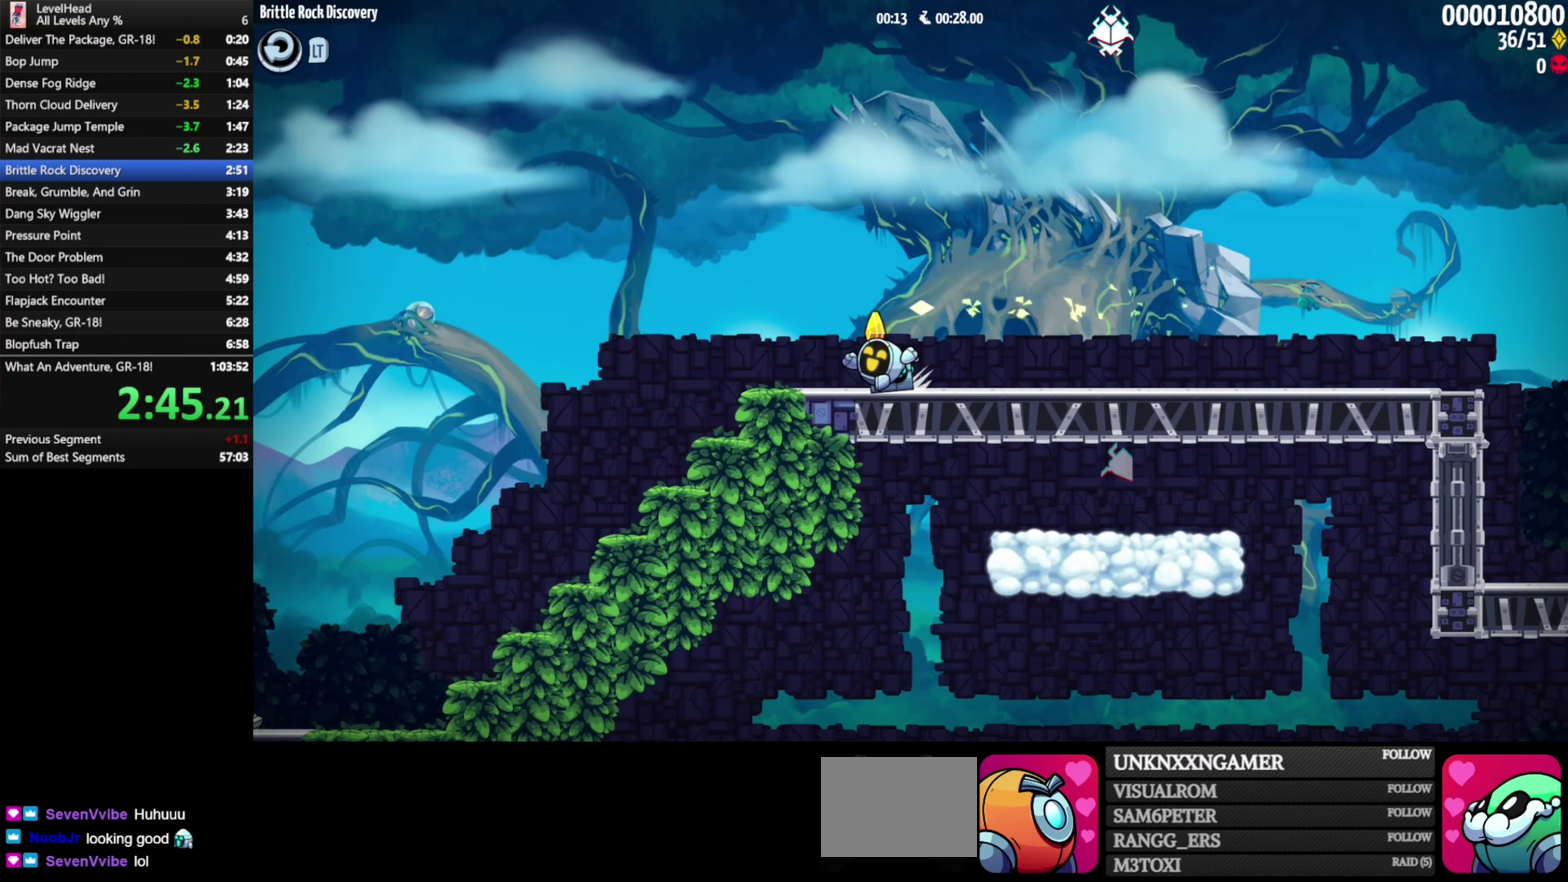
{"buttons": [], "left_stick": "left", "events": []}
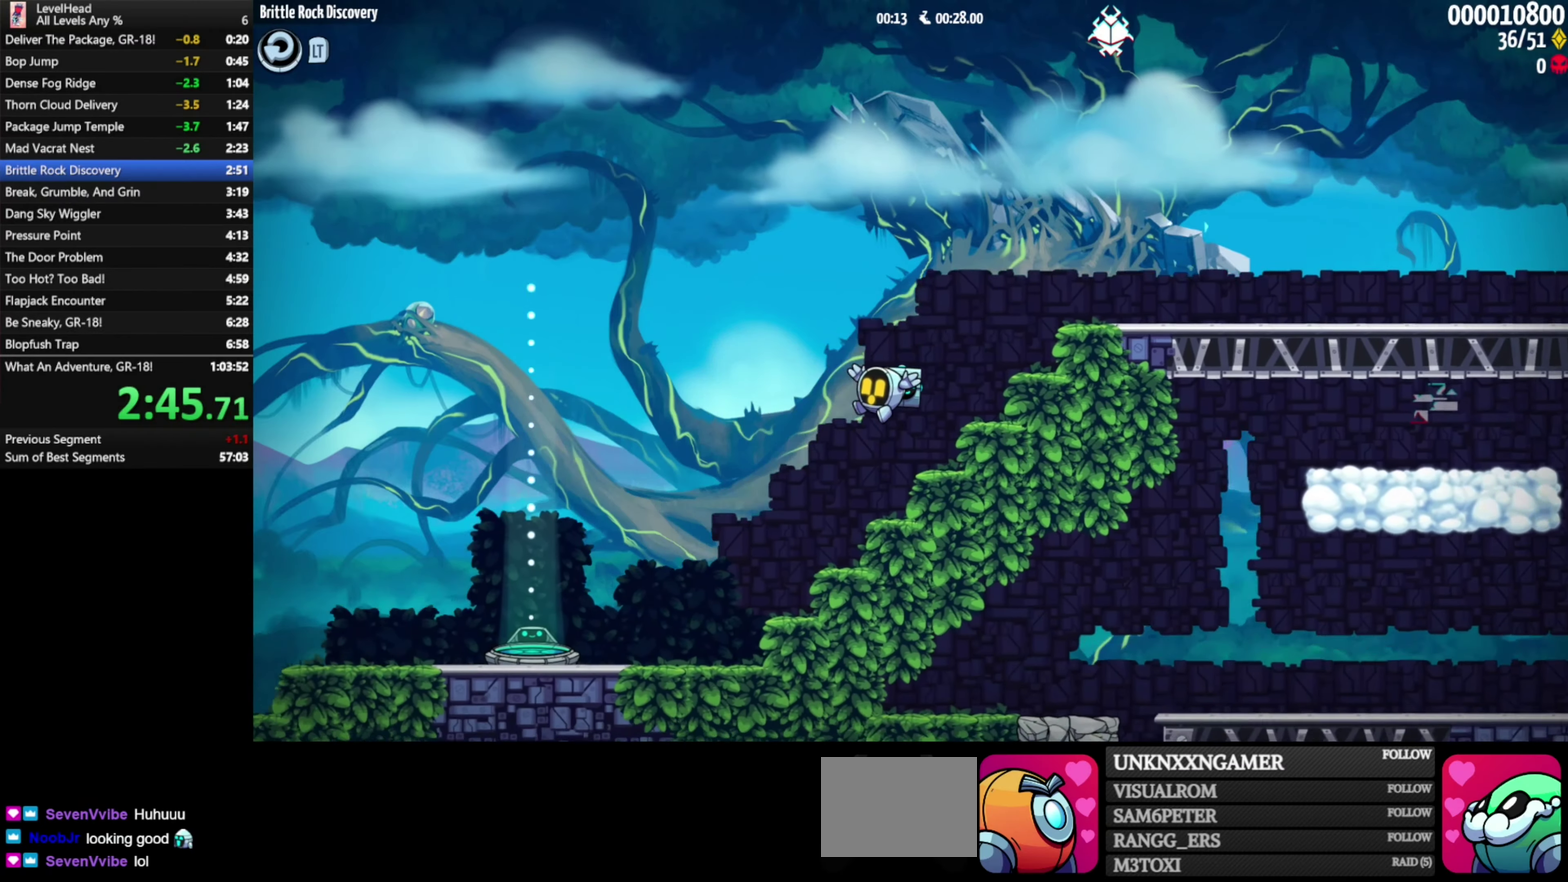
{"buttons": [], "left_stick": "left", "events": []}
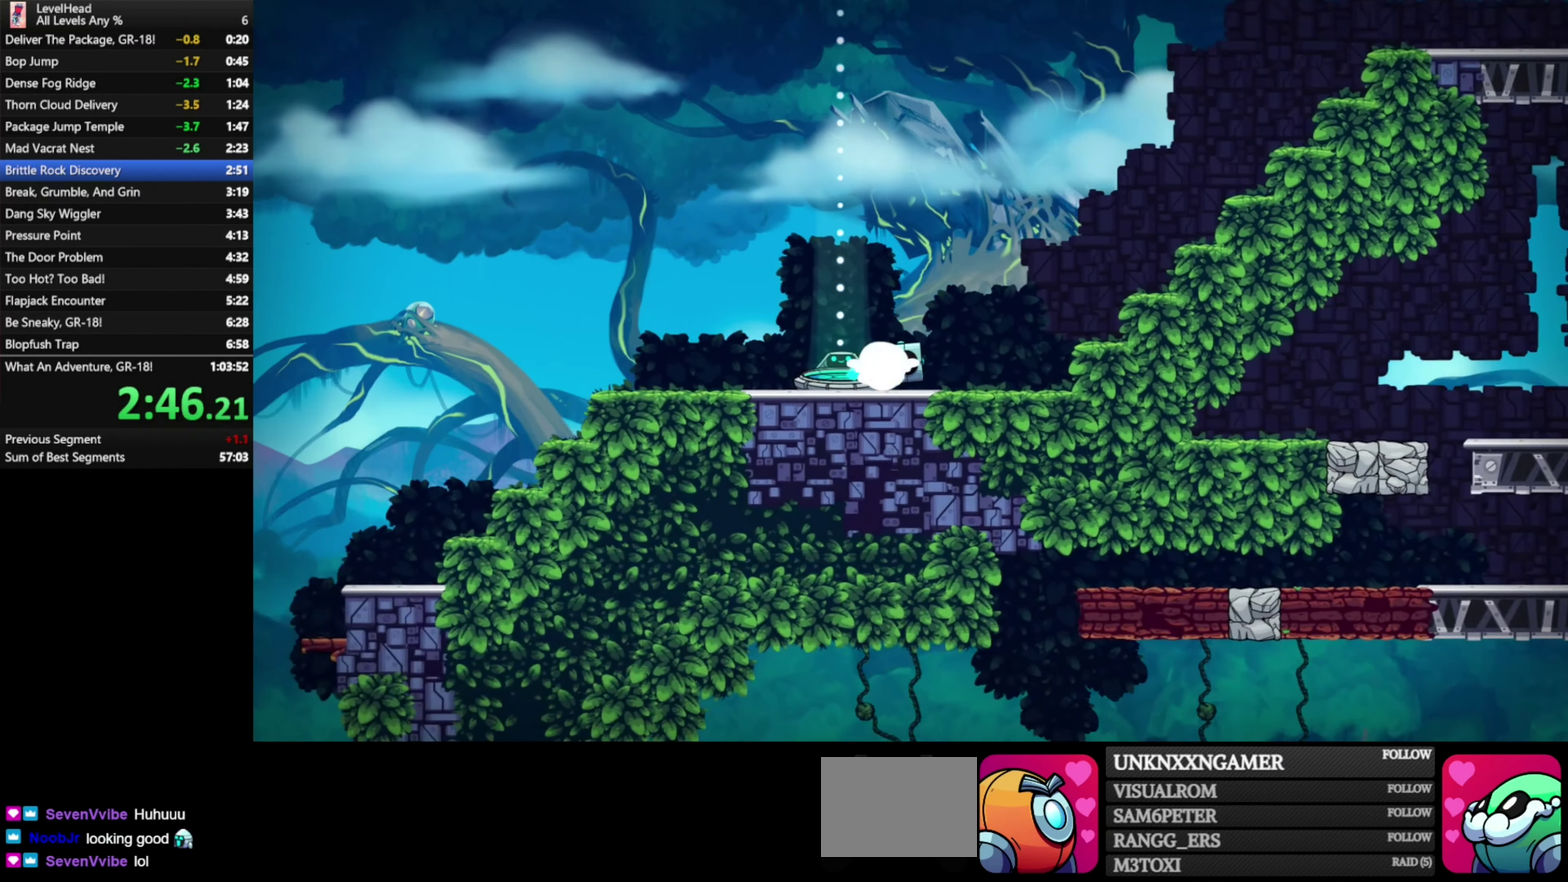
{"buttons": [], "left_stick": "center", "events": [[133, "left_stick", "center"]]}
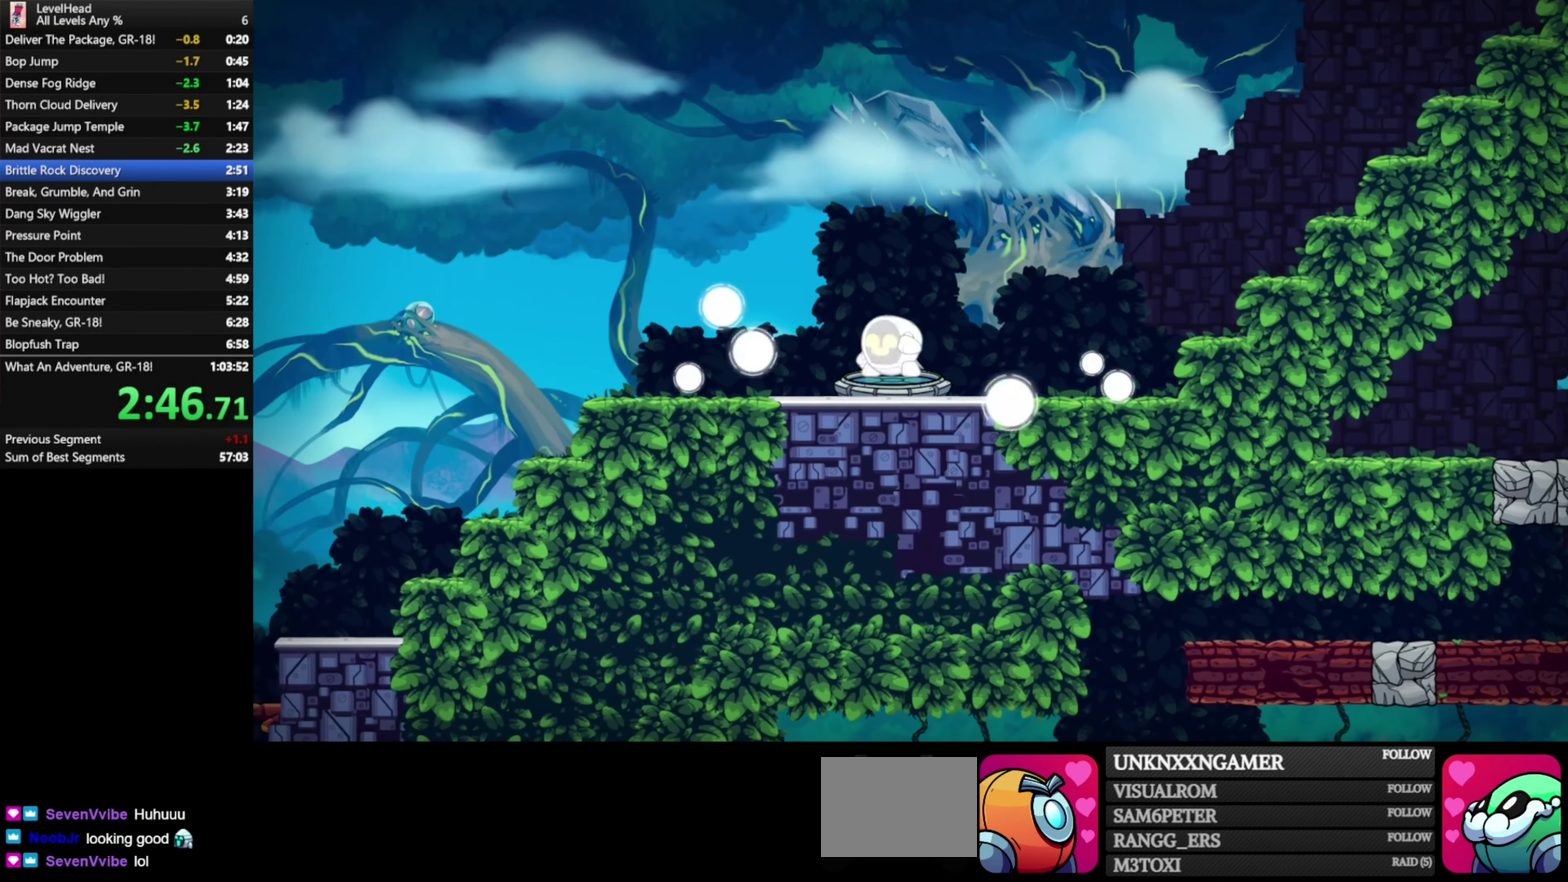
{"buttons": [], "left_stick": "center", "events": []}
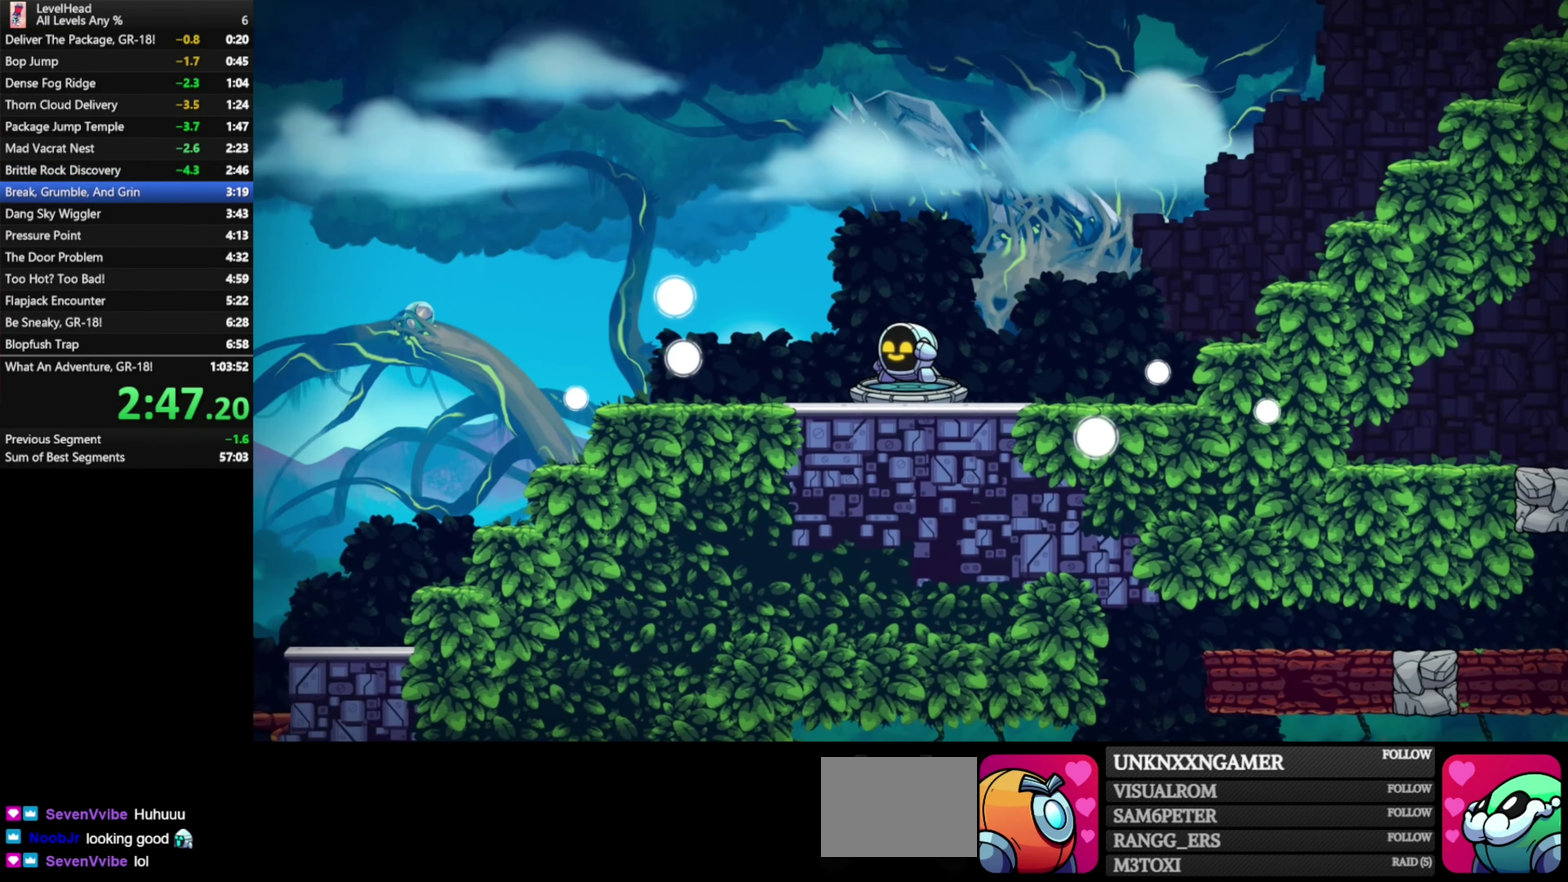
{"buttons": ["R1"], "left_stick": "center", "events": [[267, "R1", "down"], [350, "R1", "up"], [467, "R1", "down"]]}
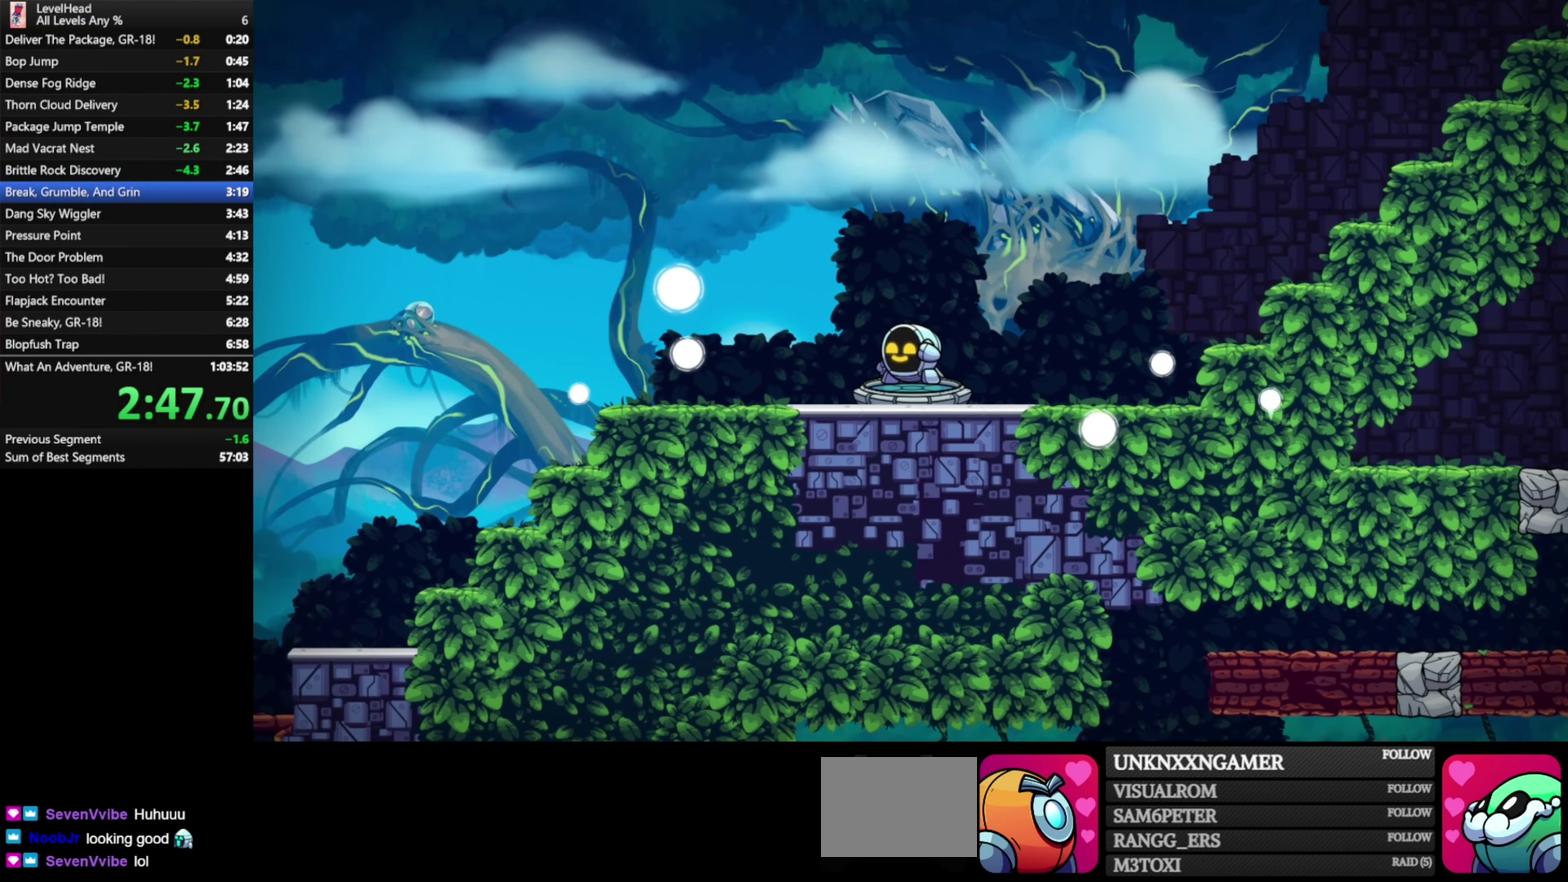
{"buttons": ["R1"], "left_stick": "center", "events": [[33, "R1", "up"], [117, "R1", "down"], [200, "R1", "up"], [283, "R1", "down"], [367, "R1", "up"], [450, "R1", "down"]]}
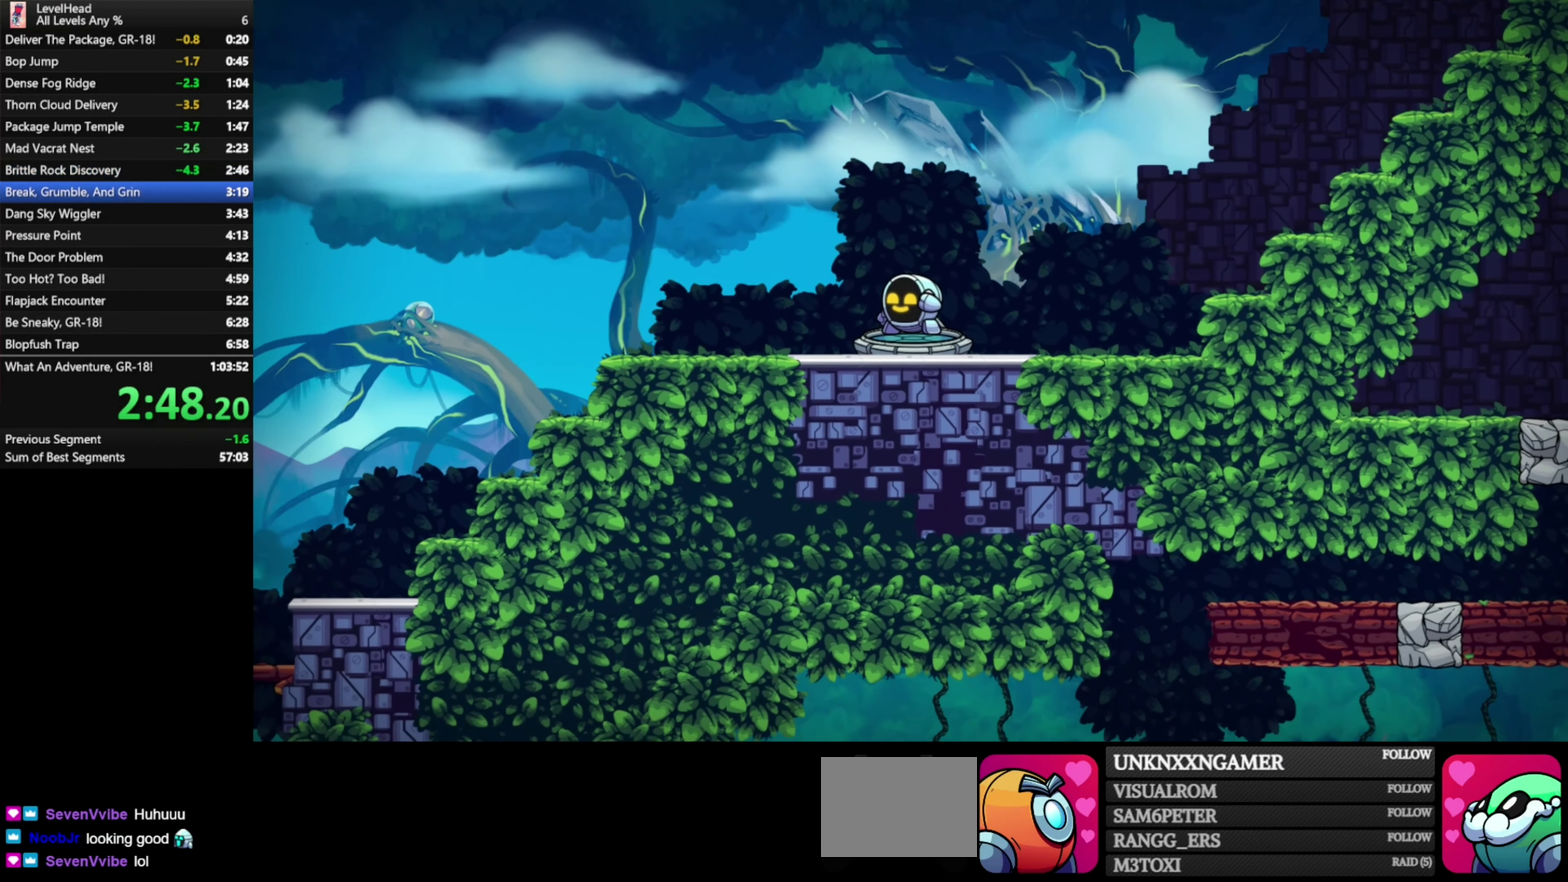
{"buttons": ["R1"], "left_stick": "center", "events": [[33, "R1", "up"], [133, "R1", "down"], [217, "R1", "up"], [317, "R1", "down"], [400, "R1", "up"], [500, "R1", "down"]]}
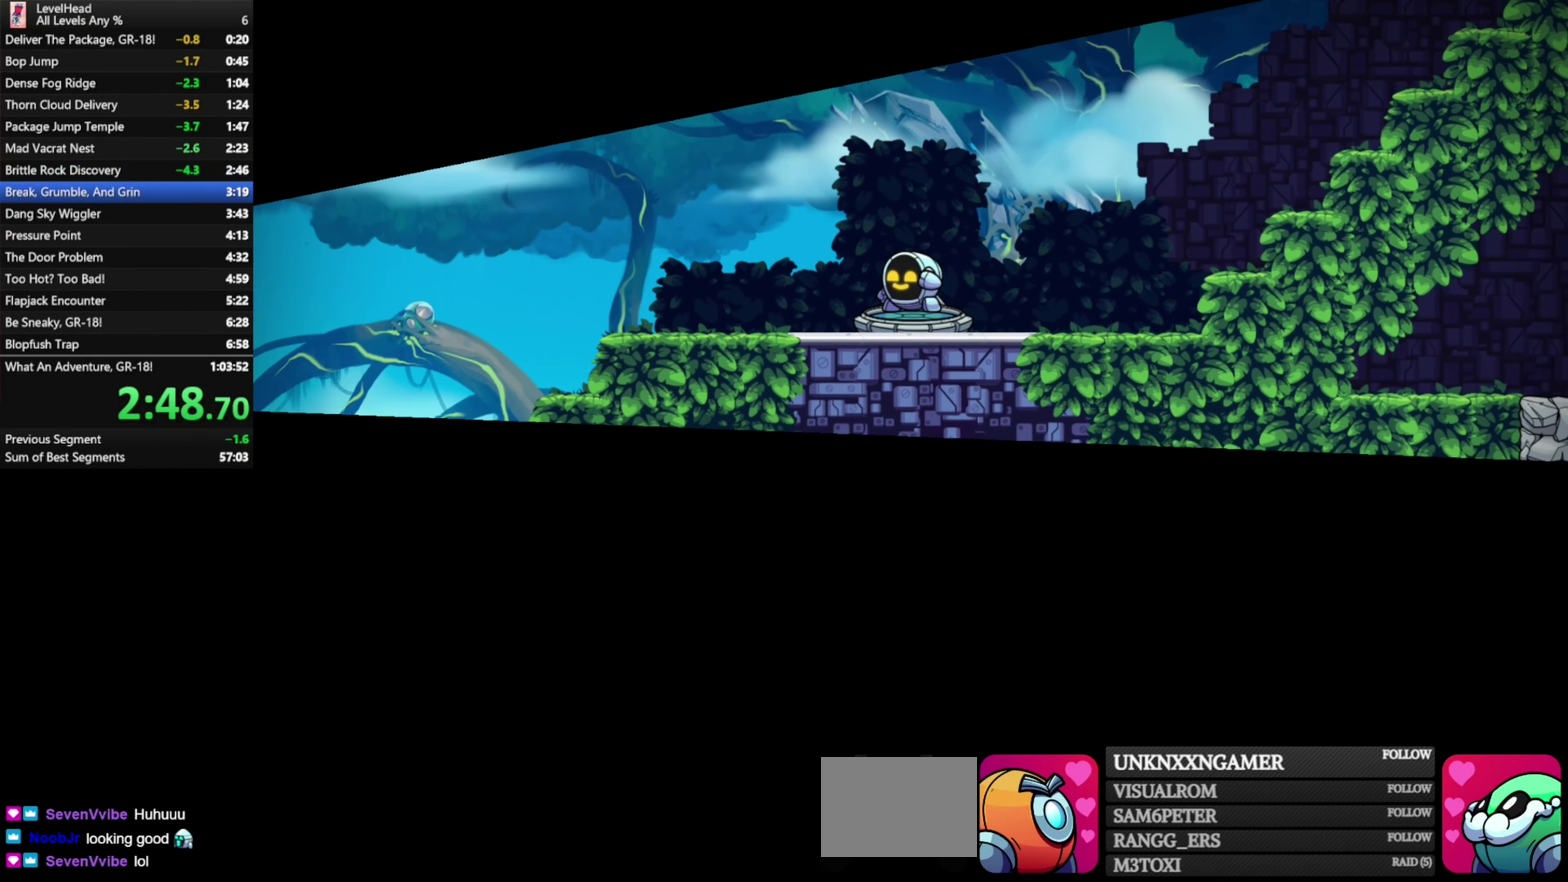
{"buttons": [], "left_stick": "center", "events": [[67, "R1", "up"], [167, "R1", "down"], [267, "R1", "up"], [350, "R1", "down"], [433, "R1", "up"]]}
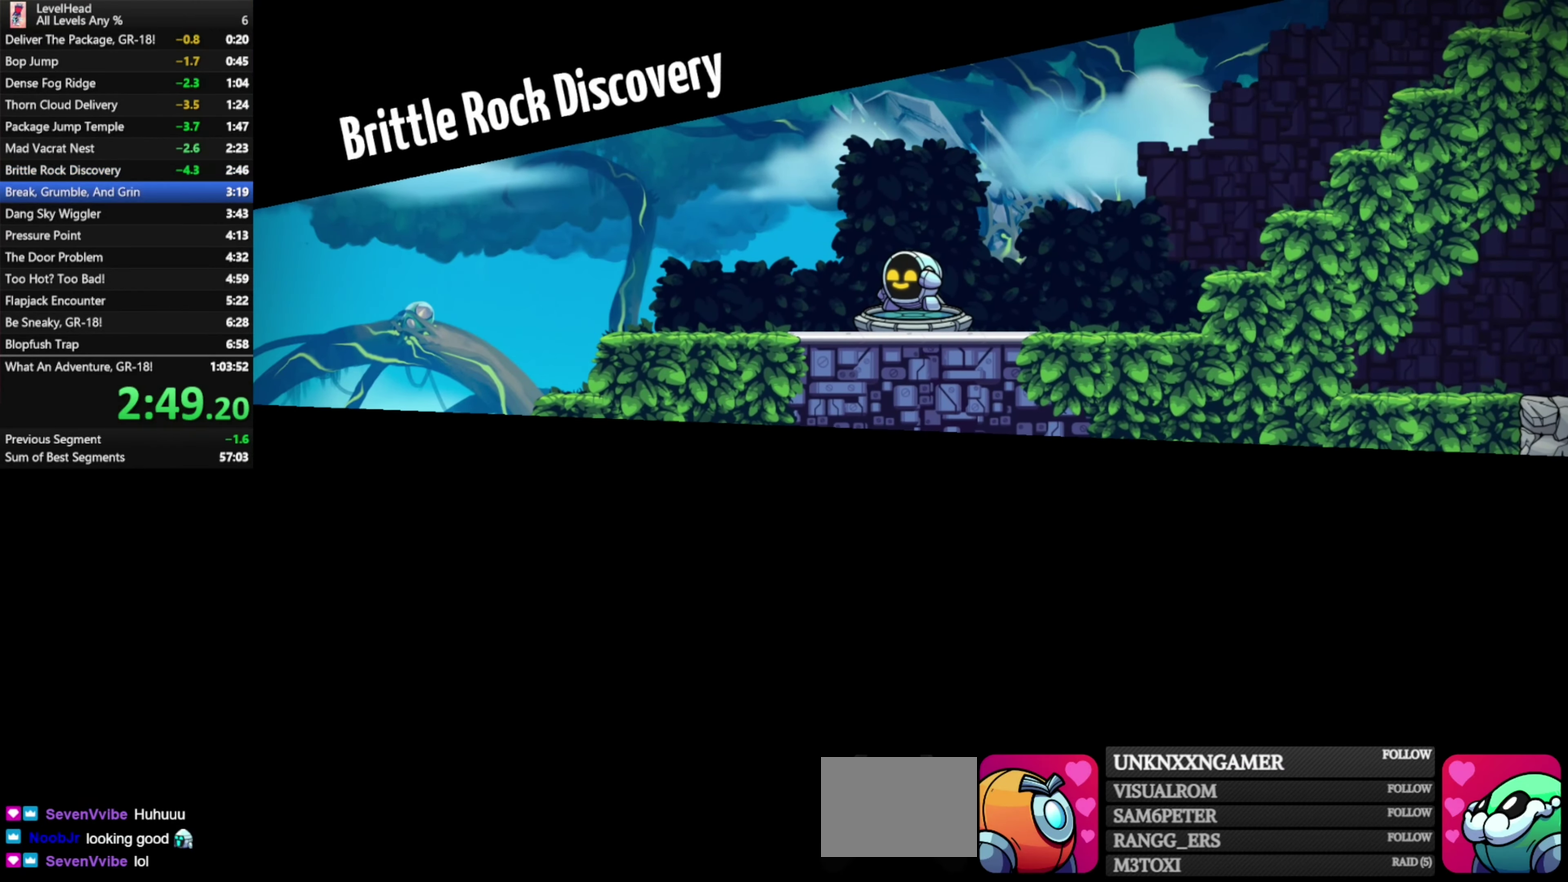
{"buttons": [], "left_stick": "center", "events": [[50, "R1", "down"], [150, "R1", "up"], [233, "R1", "down"], [317, "R1", "up"], [400, "R1", "down"], [483, "R1", "up"]]}
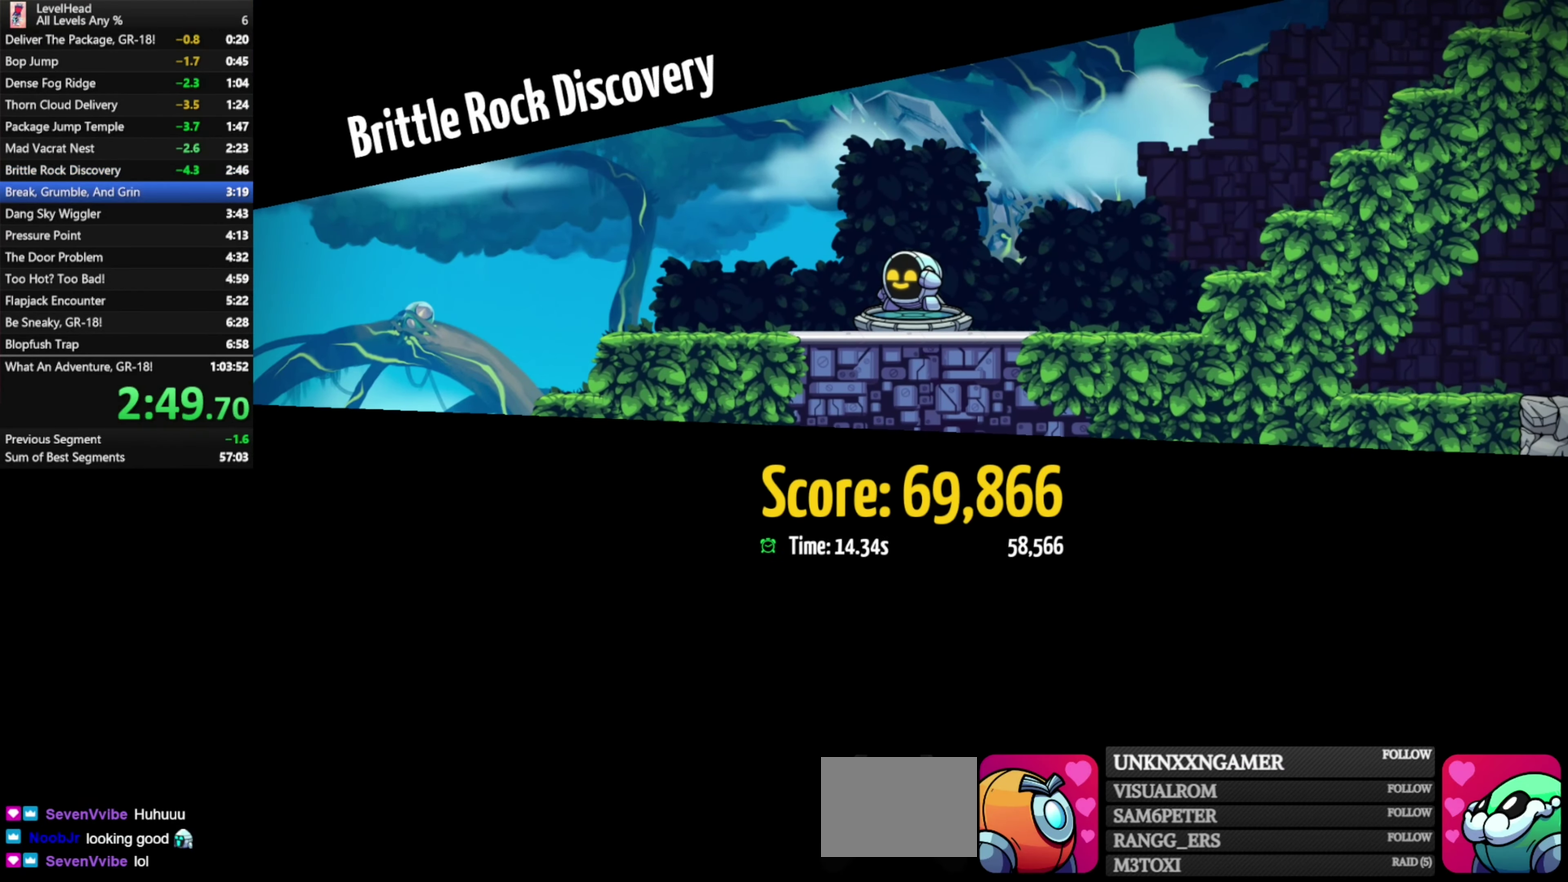
{"buttons": [], "left_stick": "center", "events": [[67, "R1", "down"], [150, "R1", "up"], [217, "R1", "down"], [300, "R1", "up"], [367, "R1", "down"], [450, "R1", "up"]]}
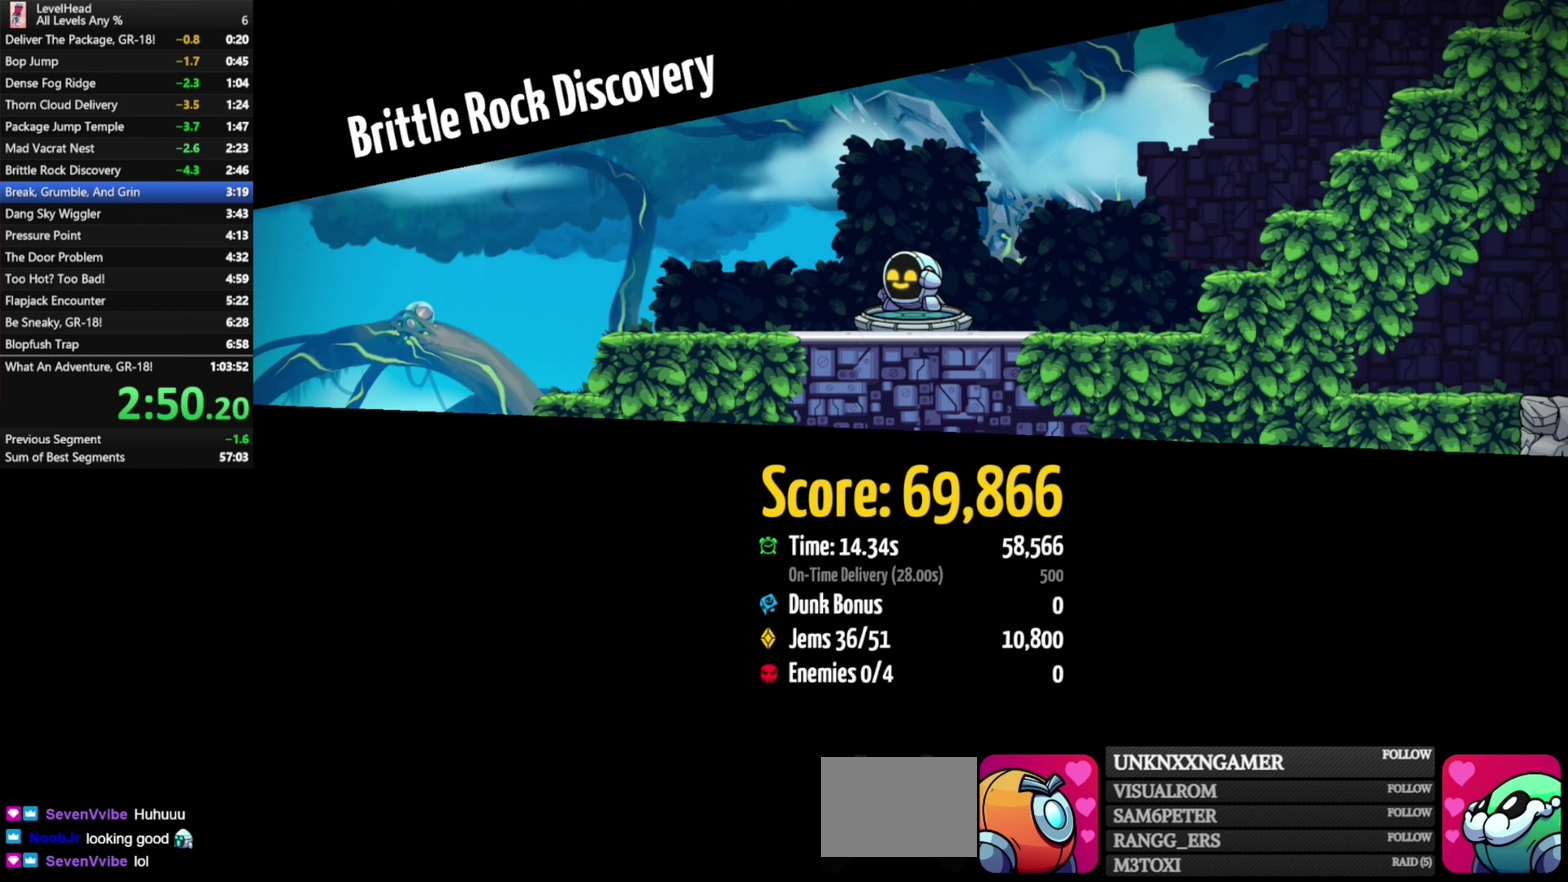
{"buttons": [], "left_stick": "center", "events": [[33, "R1", "down"], [117, "R1", "up"], [183, "R1", "down"], [267, "R1", "up"], [333, "R1", "down"], [417, "R1", "up"]]}